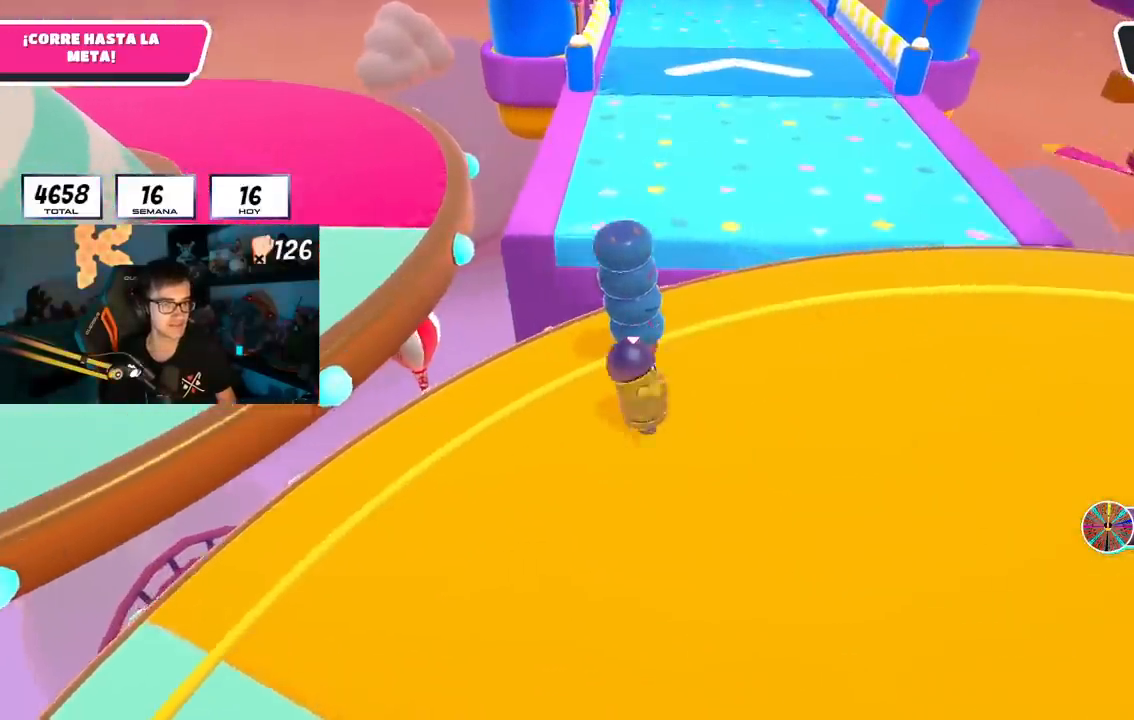
Gameplay with a controller (PlayStation layout); each line is a JSON object with the inputs held at the frame after it. "events" lists button and stick changes between this image and that frame as [ms after this image, input, new state], when the widget could be followed in between.
{"buttons": [], "left_stick": "up", "right_stick": "center", "events": [[17, "right_stick", "down"], [134, "right_stick", "center"]]}
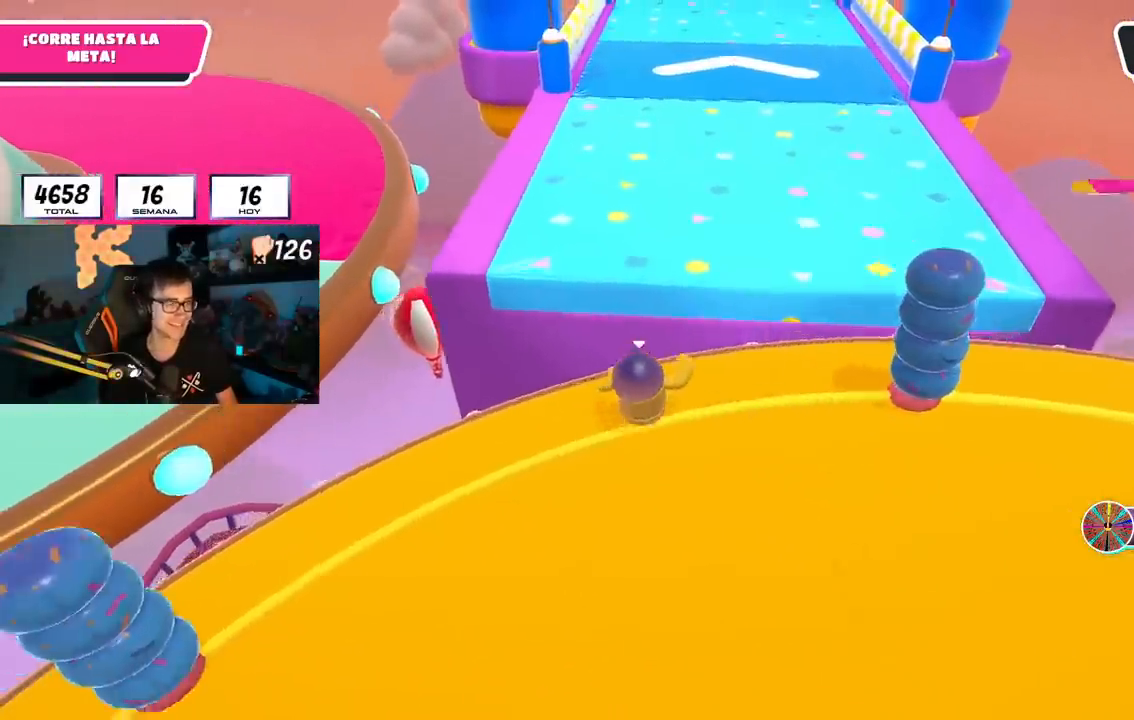
{"buttons": [], "left_stick": "up", "right_stick": "up-right", "events": [[50, "CROSS", "down"], [167, "CROSS", "up"], [367, "right_stick", "up-right"]]}
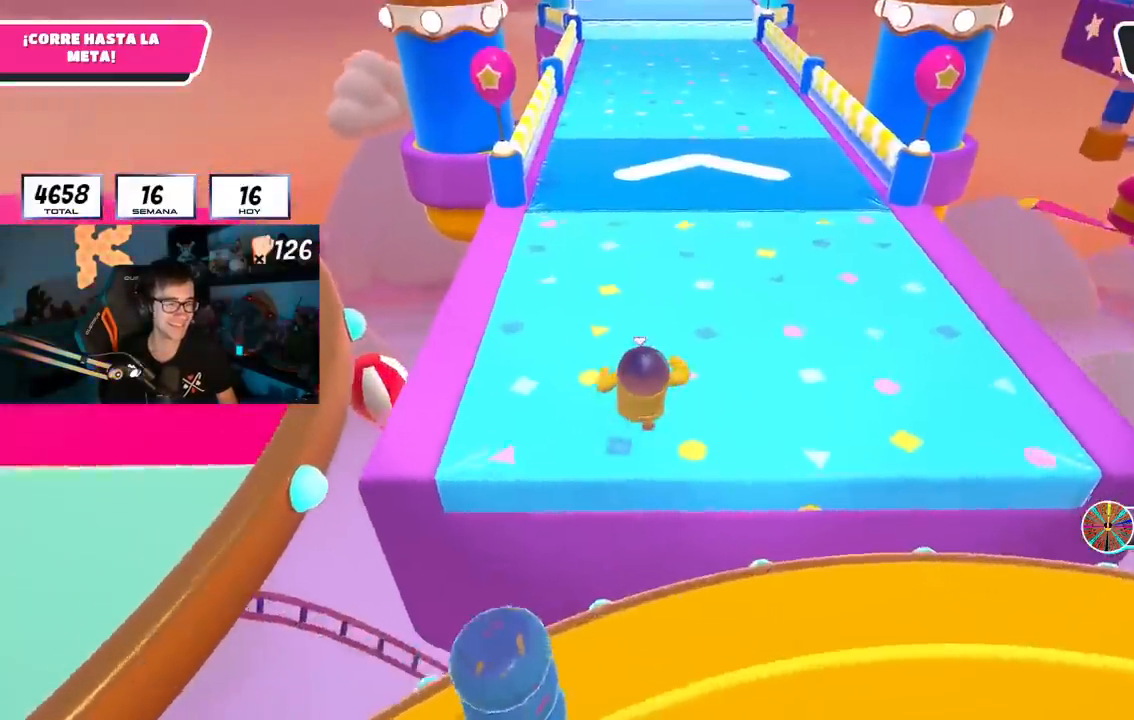
{"buttons": [], "left_stick": "up", "right_stick": "center", "events": [[34, "right_stick", "center"], [167, "R1", "down"], [317, "R1", "up"]]}
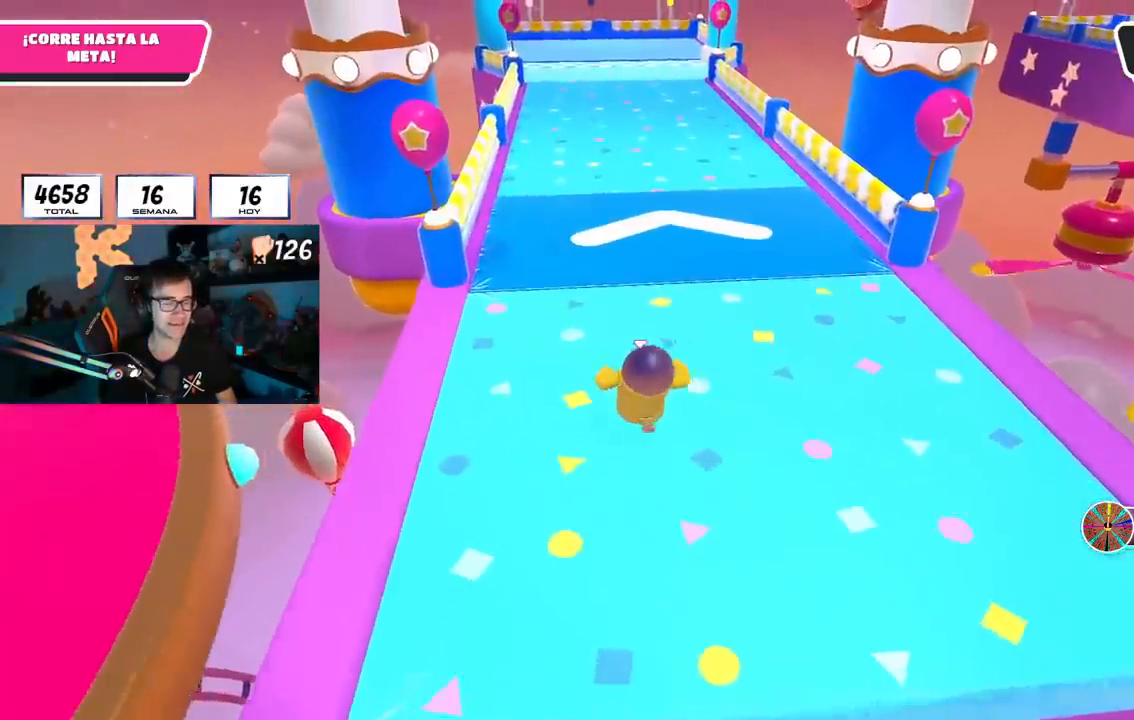
{"buttons": [], "left_stick": "up", "right_stick": "center", "events": [[66, "right_stick", "up"], [200, "right_stick", "center"]]}
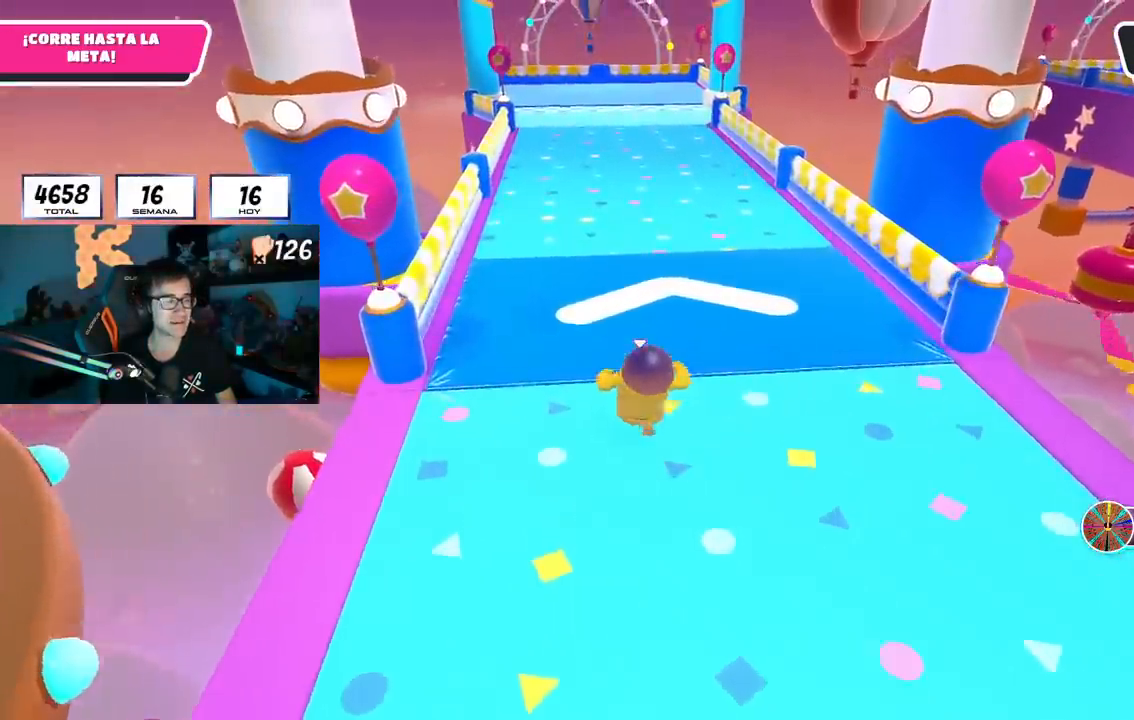
{"buttons": [], "left_stick": "up", "right_stick": "center", "events": []}
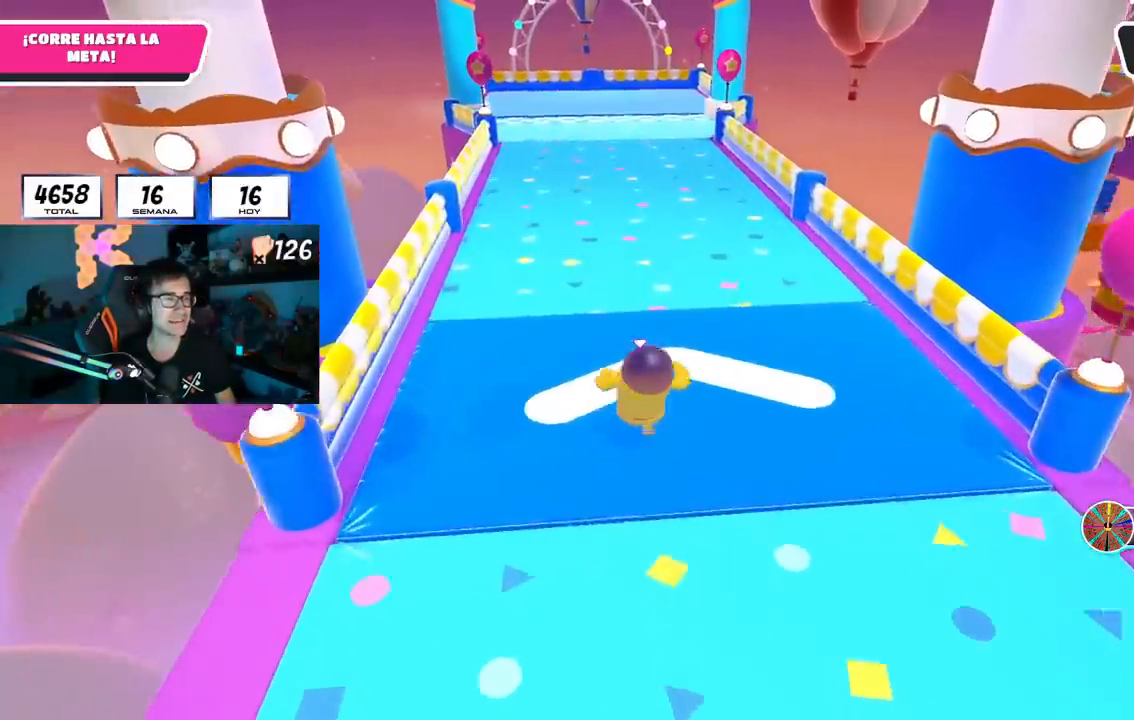
{"buttons": [], "left_stick": "up", "right_stick": "center", "events": [[167, "L1", "down"], [167, "R1", "down"], [250, "L1", "up"], [317, "R1", "up"]]}
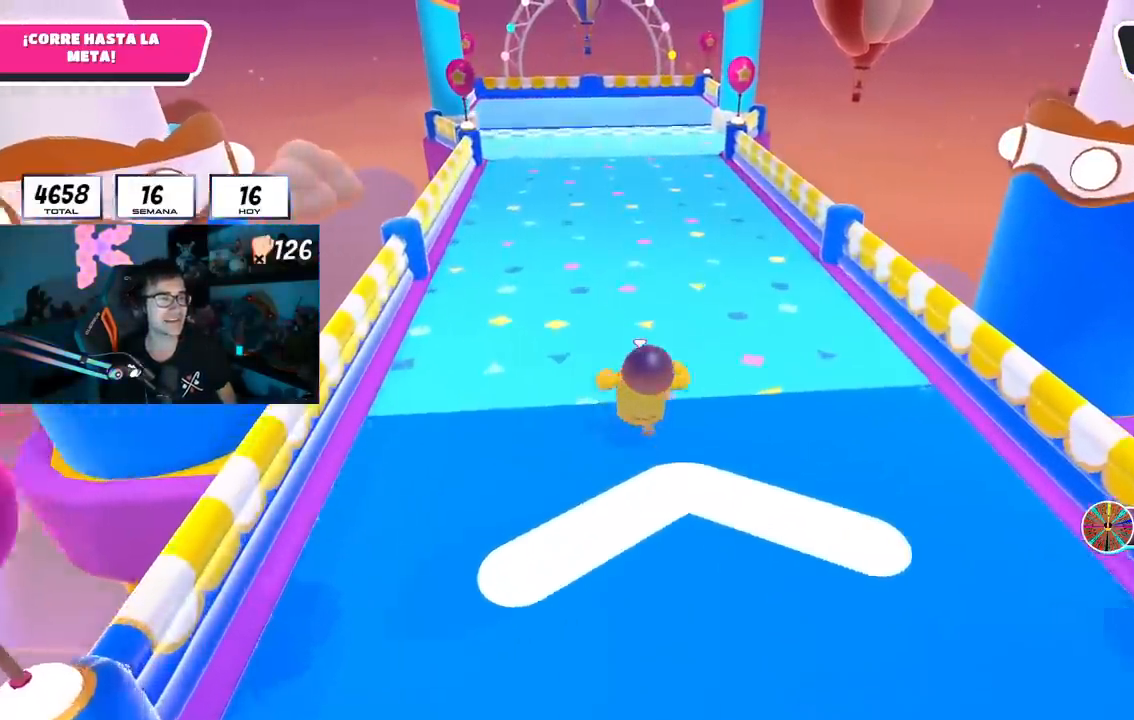
{"buttons": [], "left_stick": "up", "right_stick": "center", "events": [[234, "R1", "down"], [384, "R1", "up"]]}
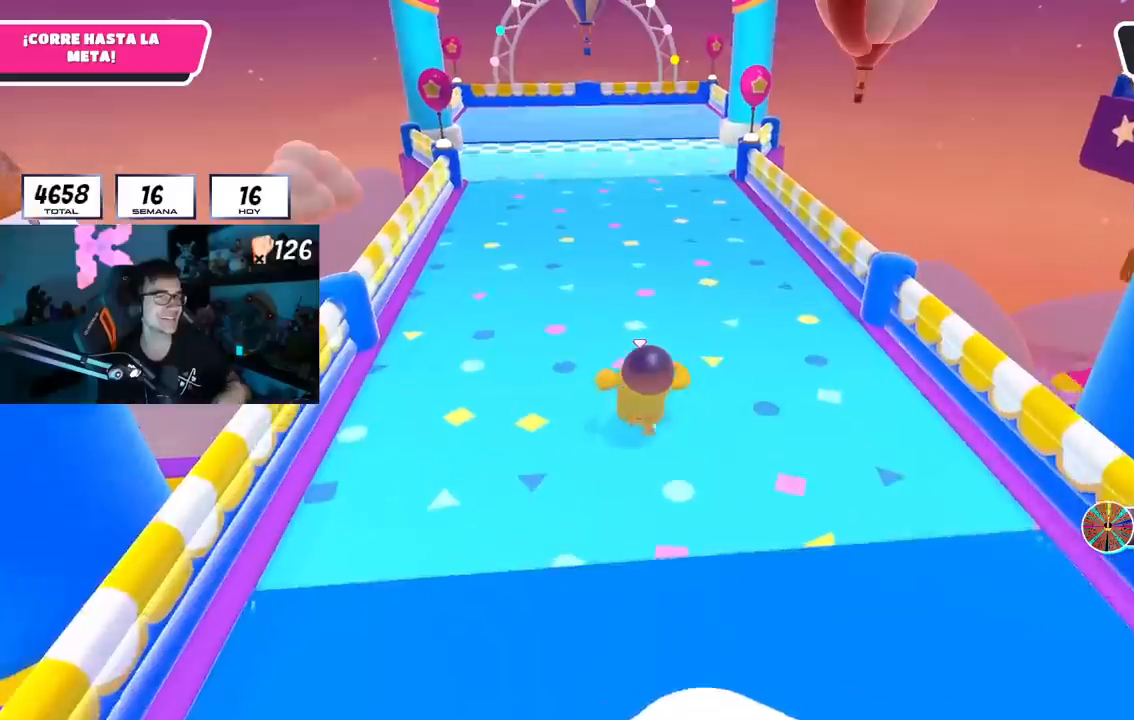
{"buttons": [], "left_stick": "up", "right_stick": "center", "events": []}
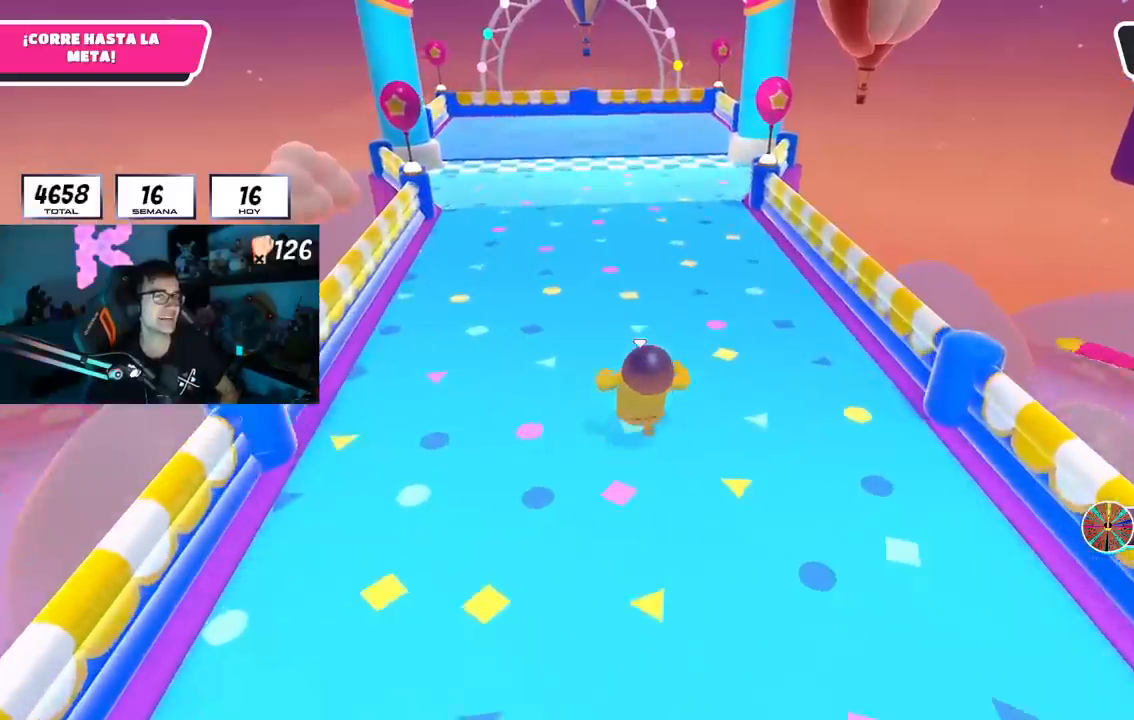
{"buttons": [], "left_stick": "up", "right_stick": "center", "events": []}
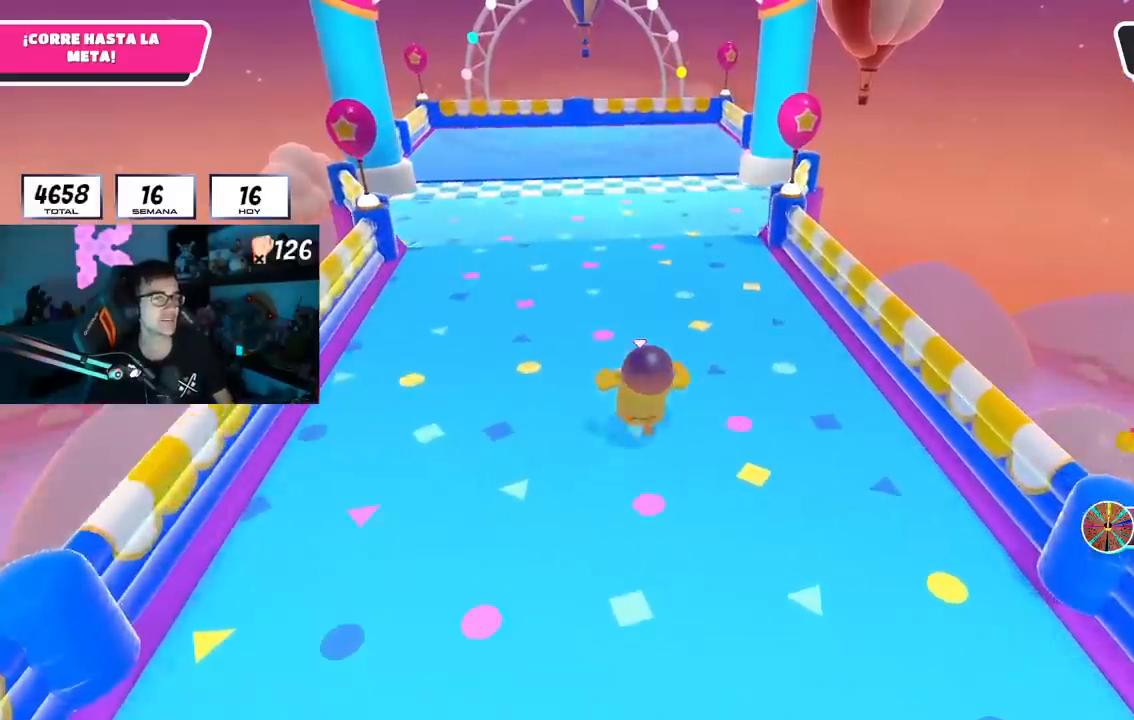
{"buttons": [], "left_stick": "up", "right_stick": "center", "events": []}
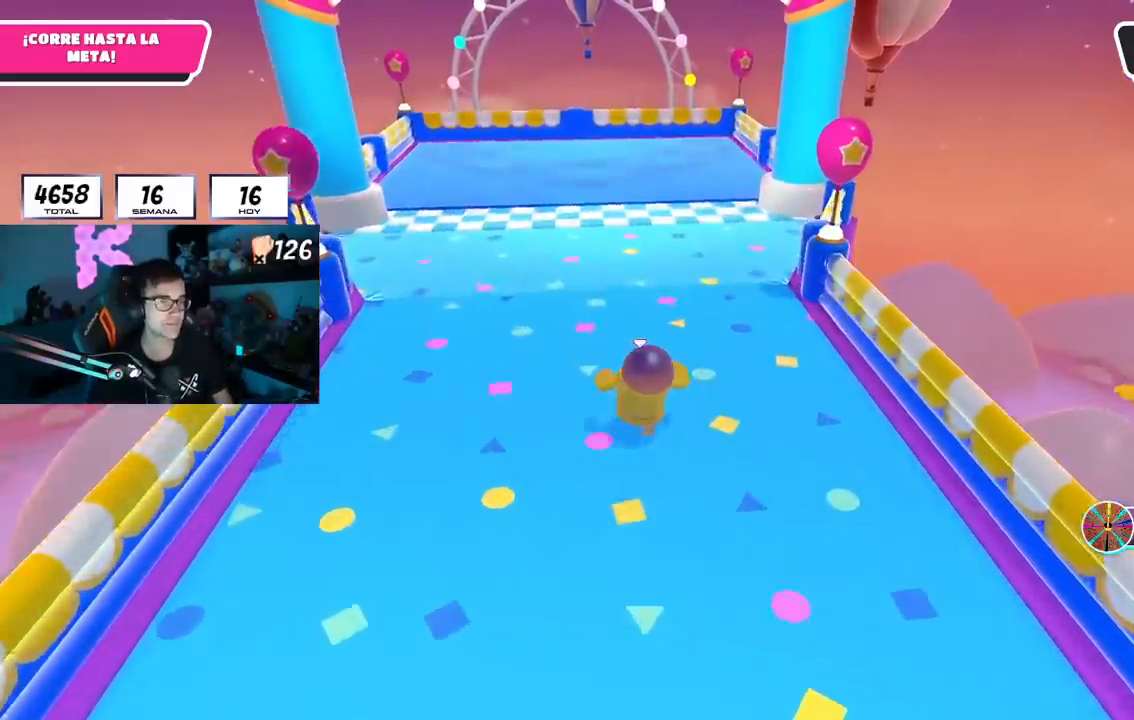
{"buttons": [], "left_stick": "up", "right_stick": "center", "events": []}
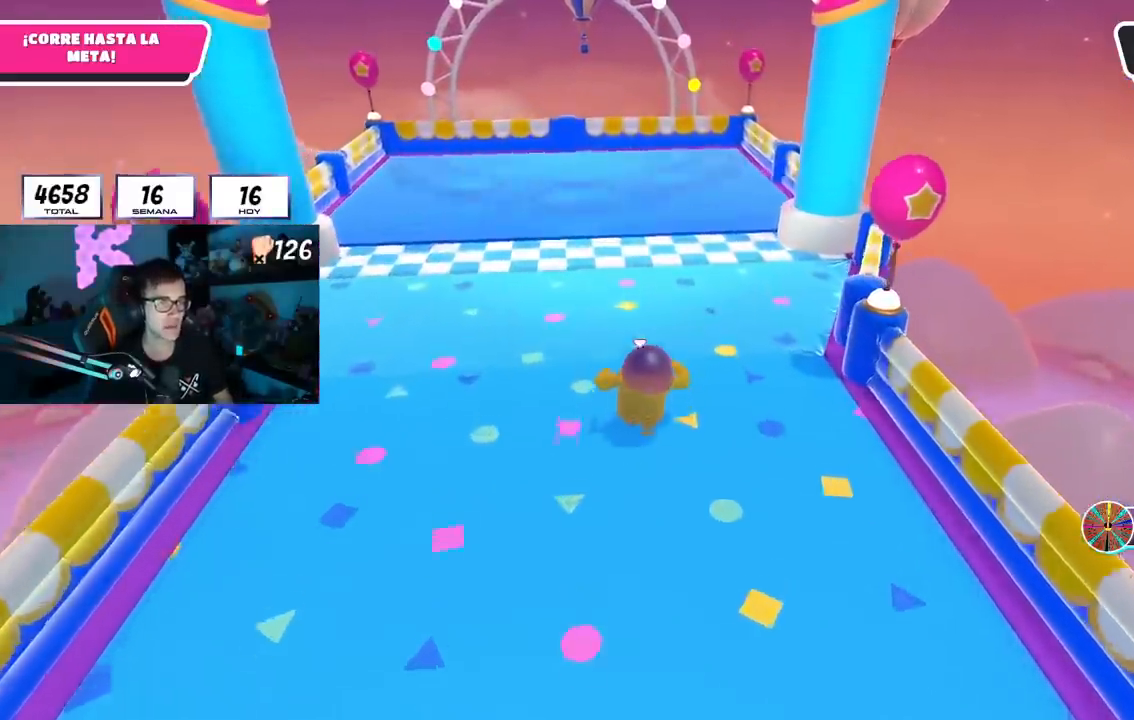
{"buttons": [], "left_stick": "up", "right_stick": "center", "events": [[50, "CROSS", "down"], [183, "CROSS", "up"], [367, "SQUARE", "down"], [484, "SQUARE", "up"]]}
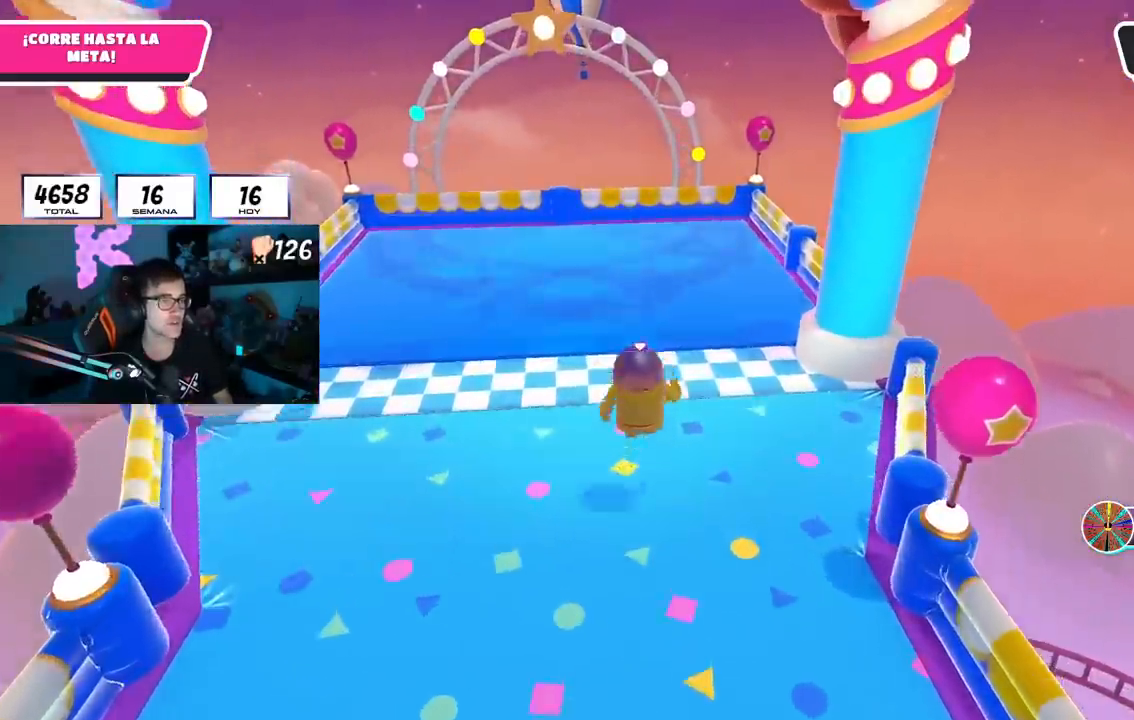
{"buttons": [], "left_stick": "center", "right_stick": "center", "events": [[50, "SQUARE", "down"], [184, "SQUARE", "up"], [217, "SQUARE", "down"], [367, "SQUARE", "up"], [484, "left_stick", "center"]]}
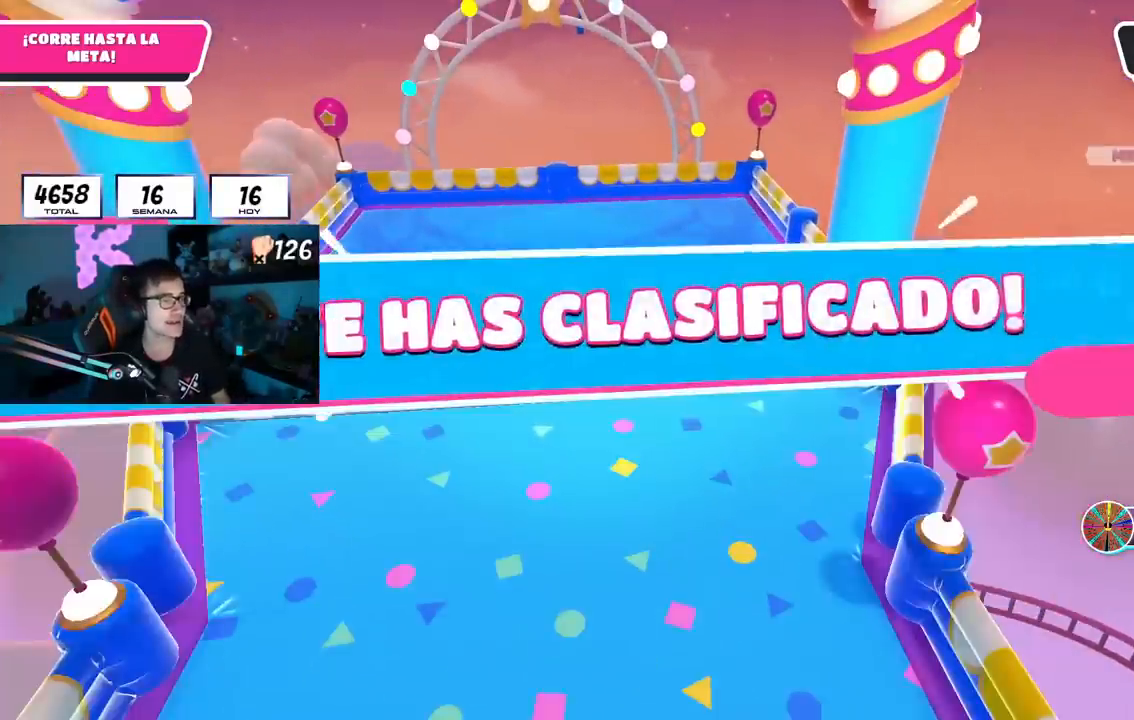
{"buttons": [], "left_stick": "center", "right_stick": "center", "events": []}
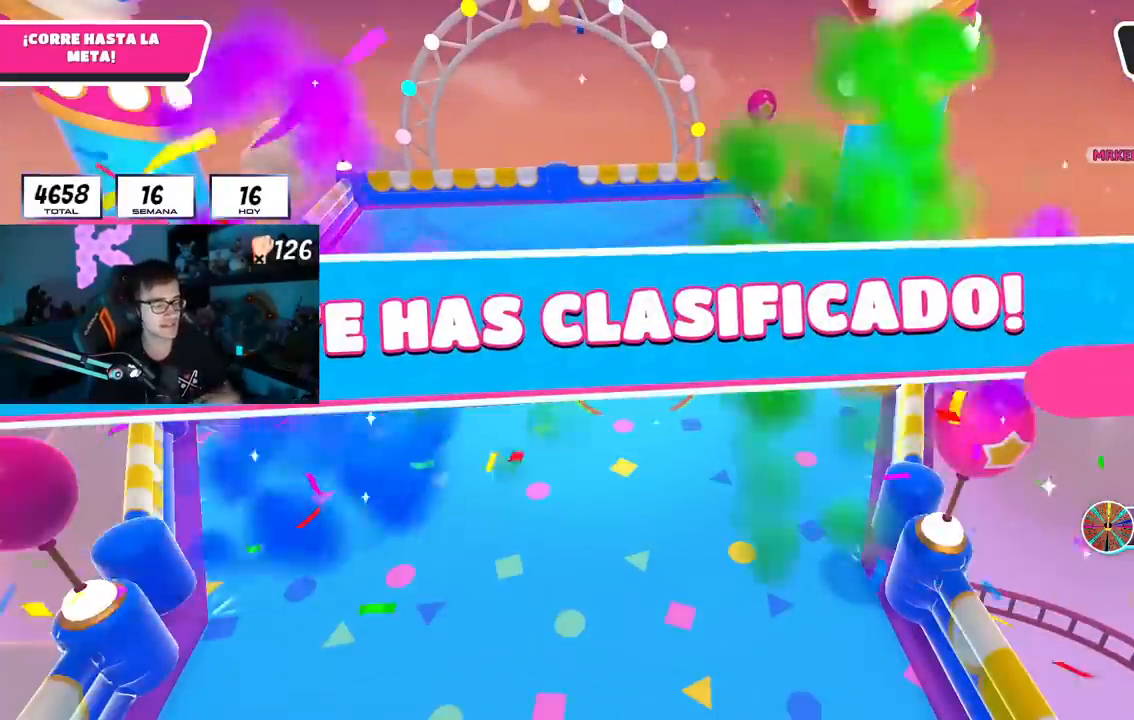
{"buttons": [], "left_stick": "center", "right_stick": "center", "events": []}
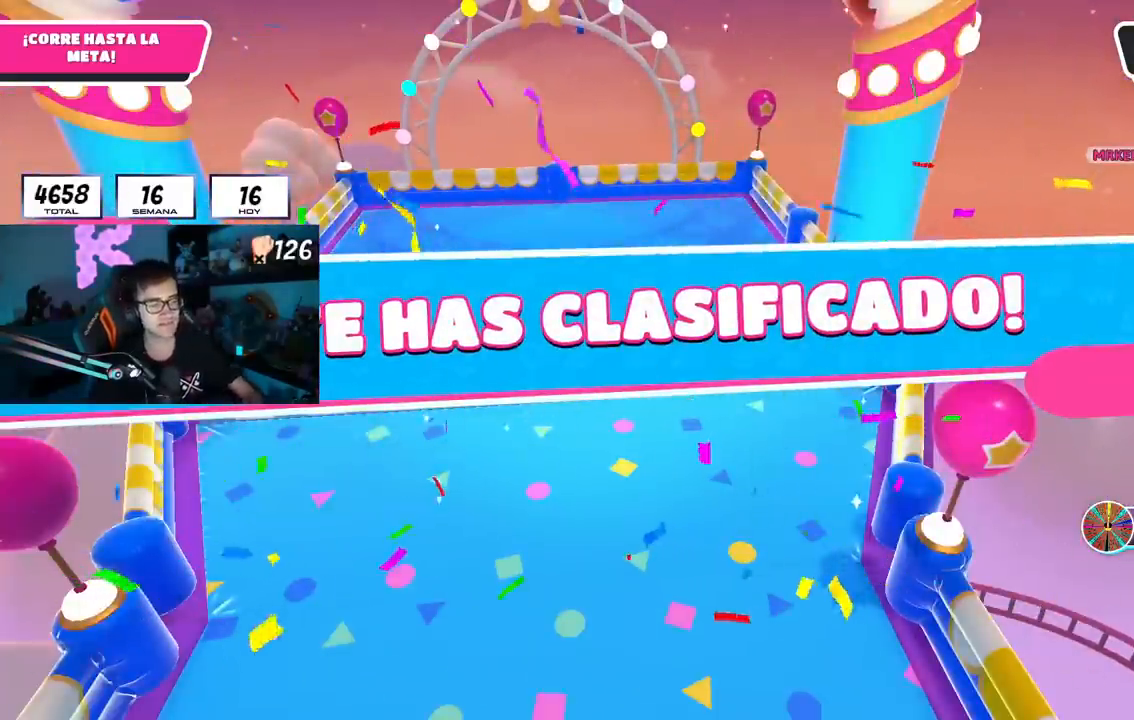
{"buttons": [], "left_stick": "center", "right_stick": "center", "events": []}
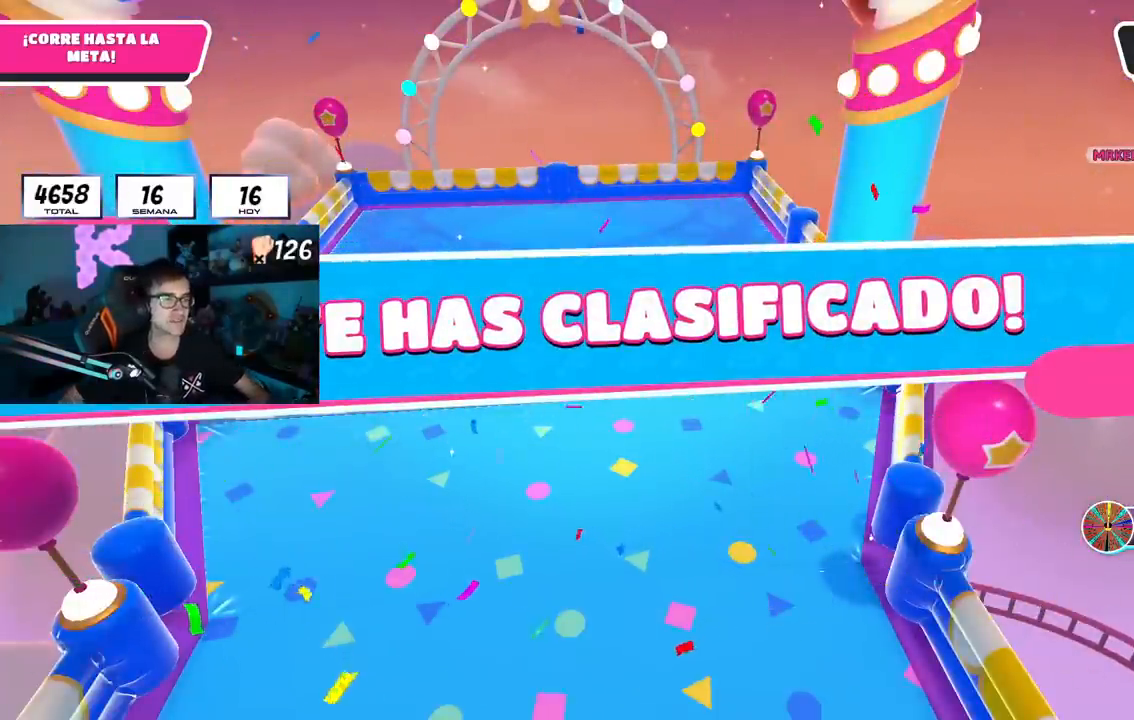
{"buttons": [], "left_stick": "center", "right_stick": "center", "events": []}
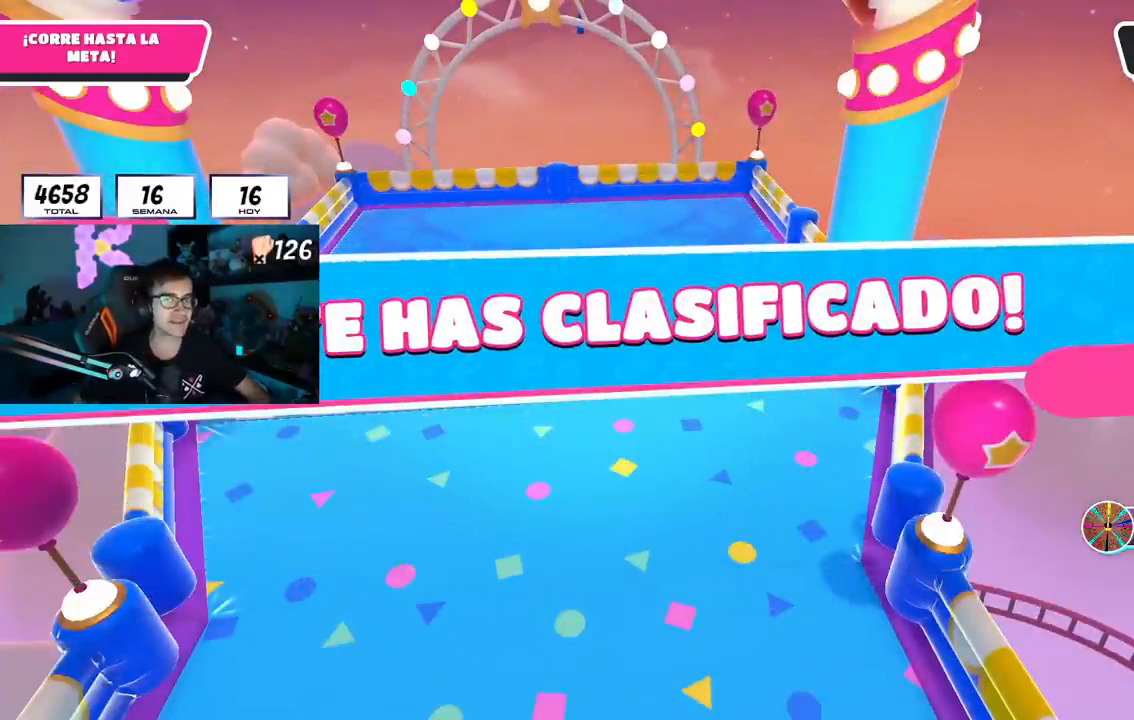
{"buttons": [], "left_stick": "center", "right_stick": "center", "events": []}
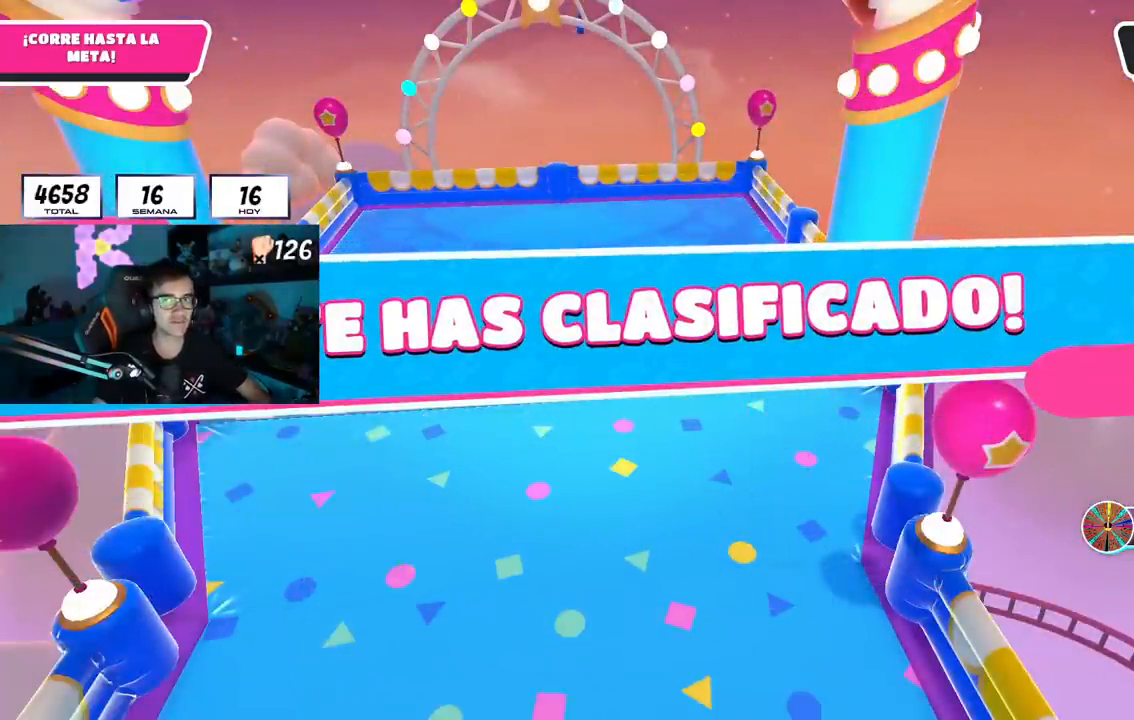
{"buttons": [], "left_stick": "center", "right_stick": "center", "events": []}
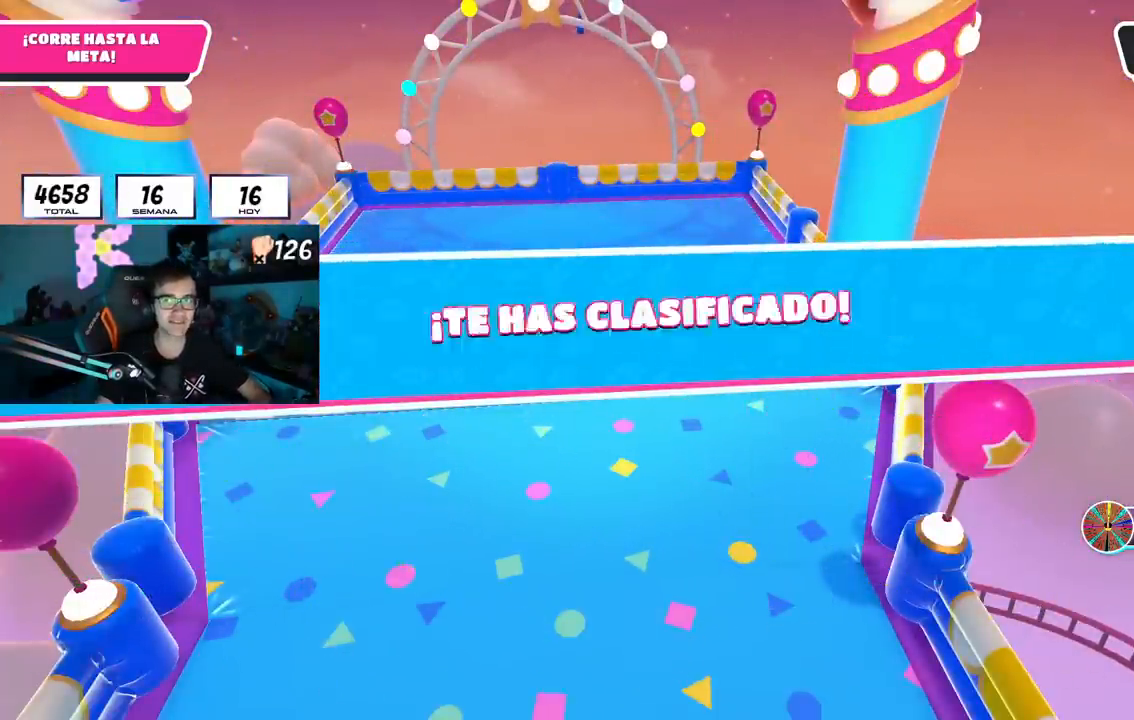
{"buttons": [], "left_stick": "center", "right_stick": "center", "events": []}
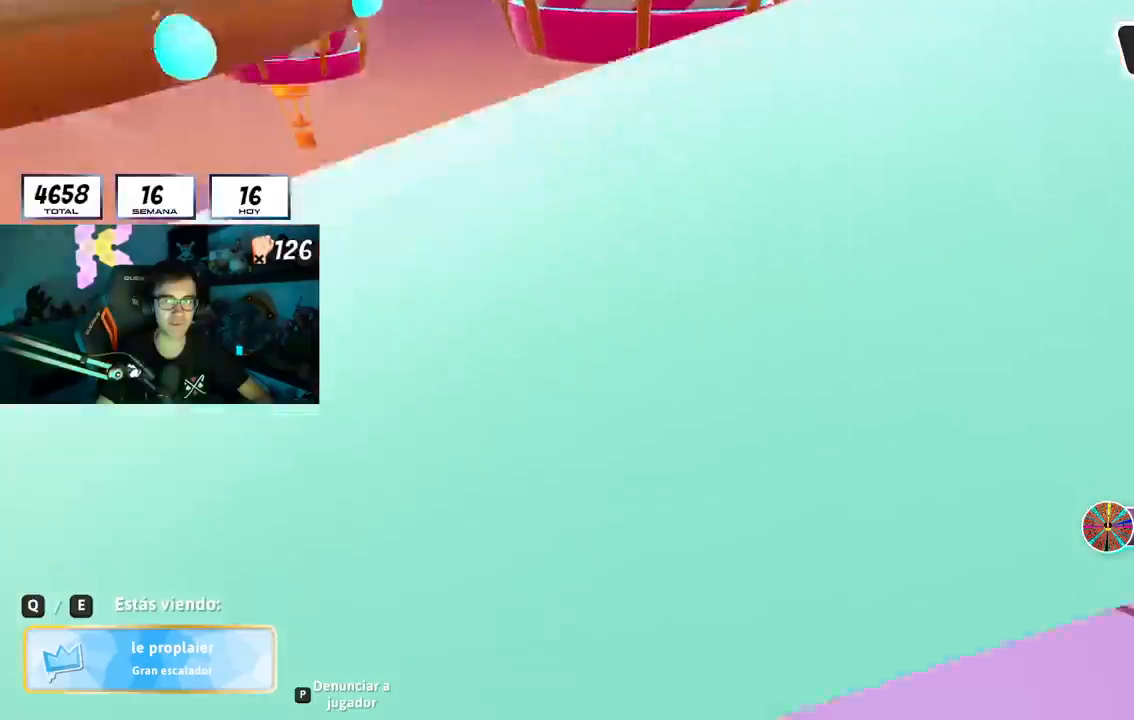
{"buttons": [], "left_stick": "up", "right_stick": "center", "events": [[467, "left_stick", "up"]]}
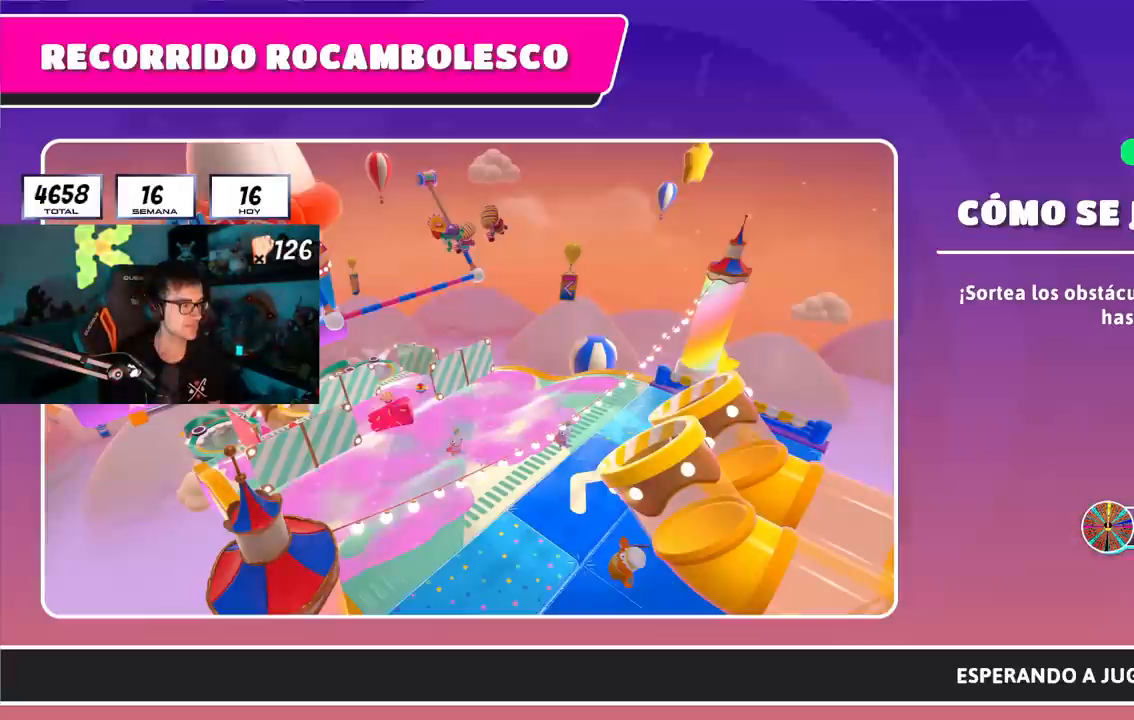
{"buttons": [], "left_stick": "up", "right_stick": "center", "events": []}
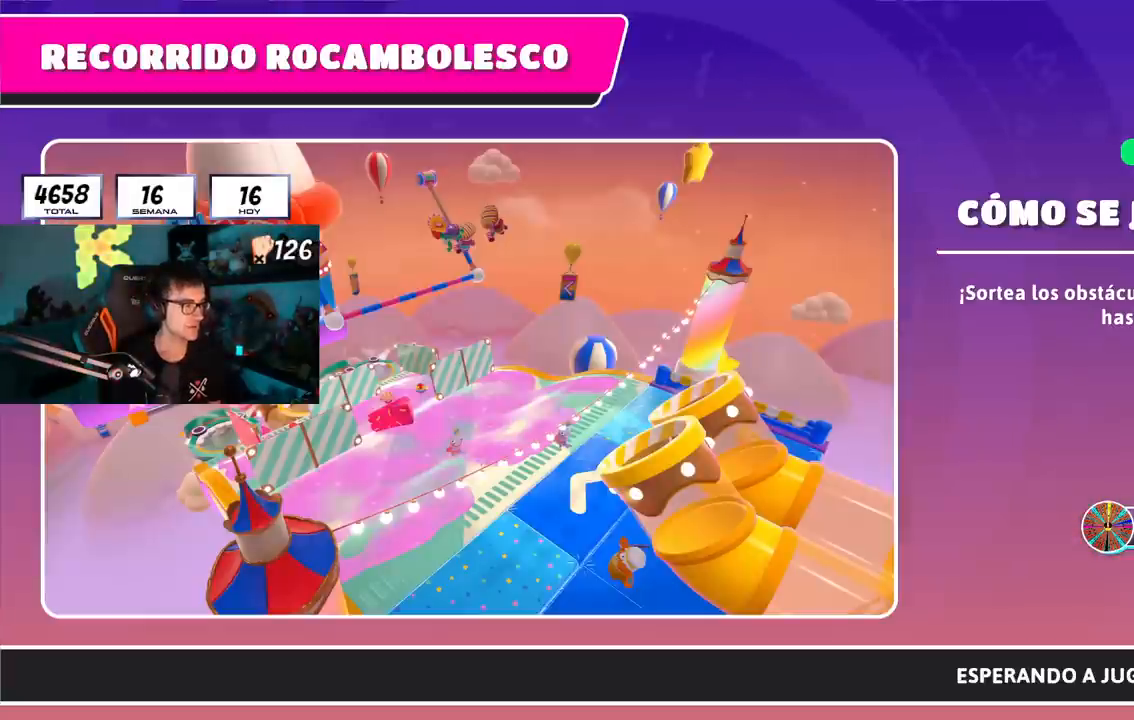
{"buttons": [], "left_stick": "up", "right_stick": "center", "events": []}
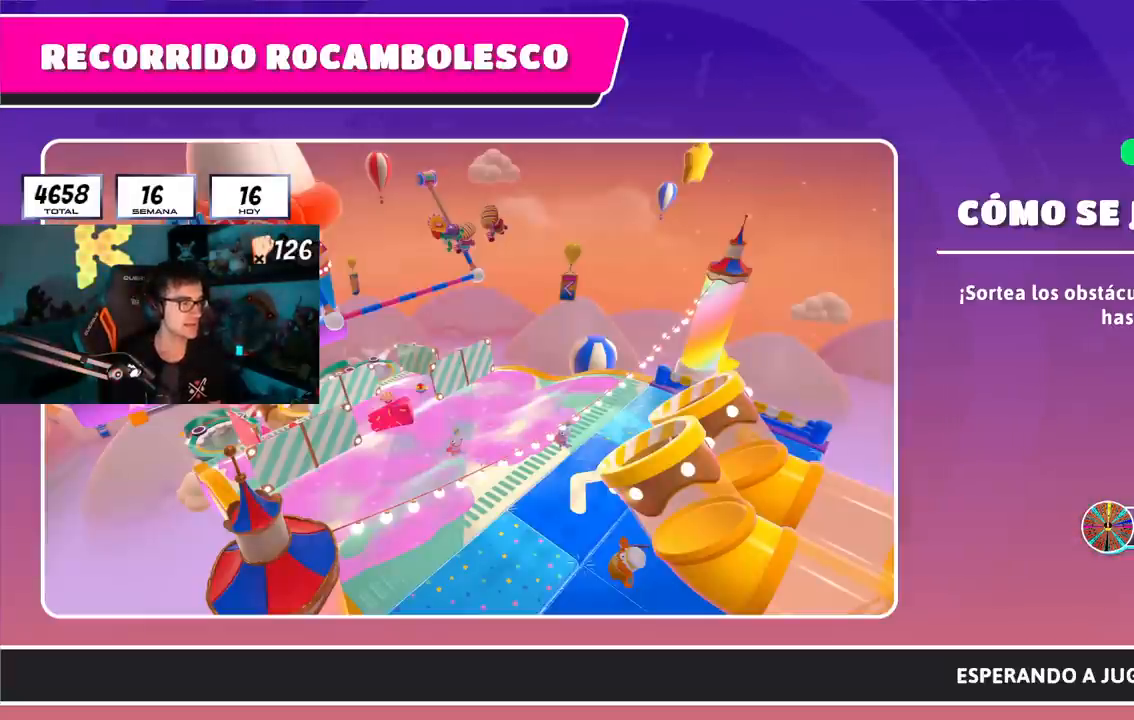
{"buttons": [], "left_stick": "up", "right_stick": "center", "events": []}
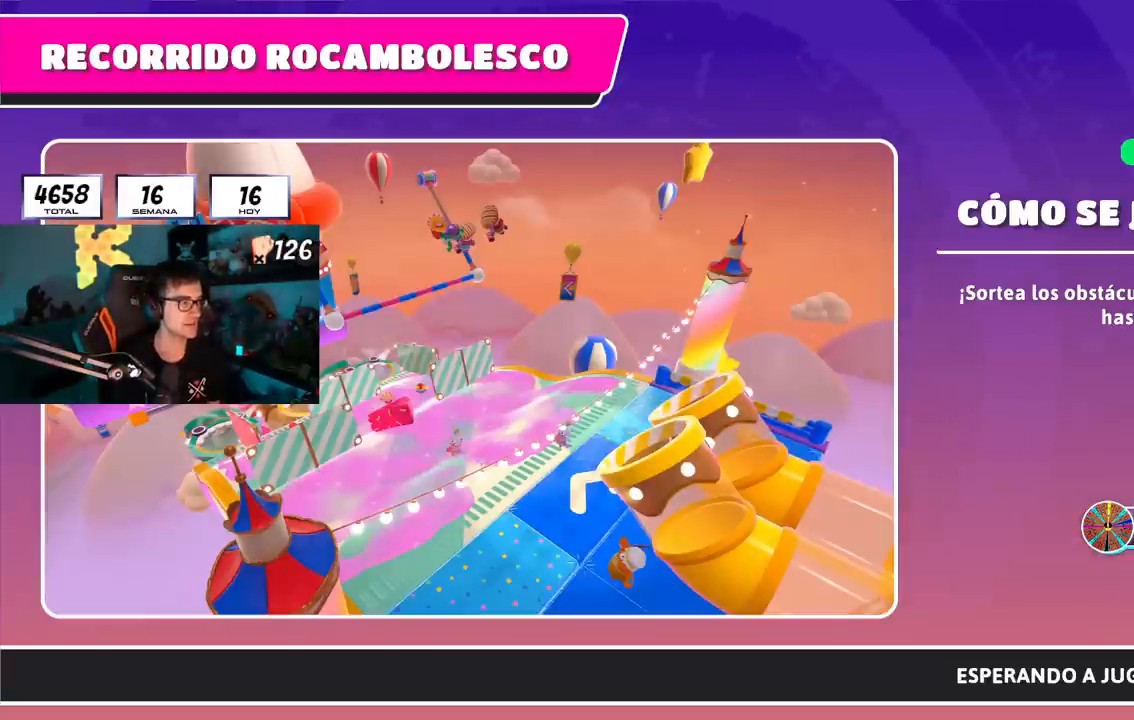
{"buttons": [], "left_stick": "up", "right_stick": "center", "events": []}
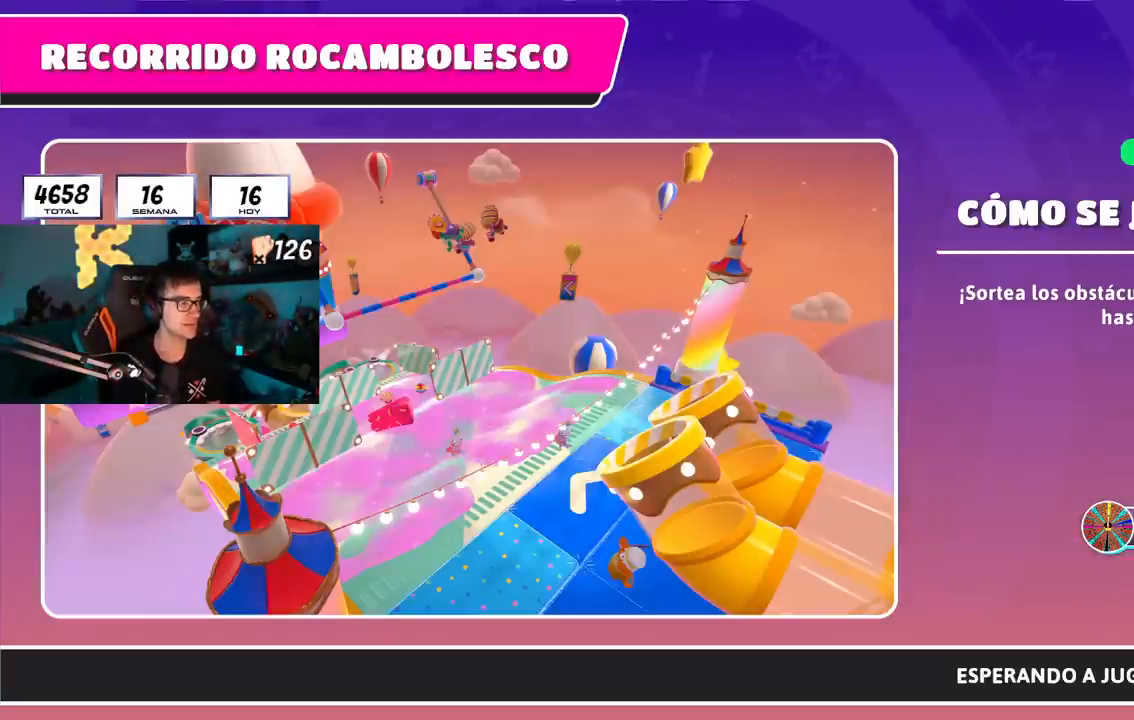
{"buttons": [], "left_stick": "up", "right_stick": "center", "events": []}
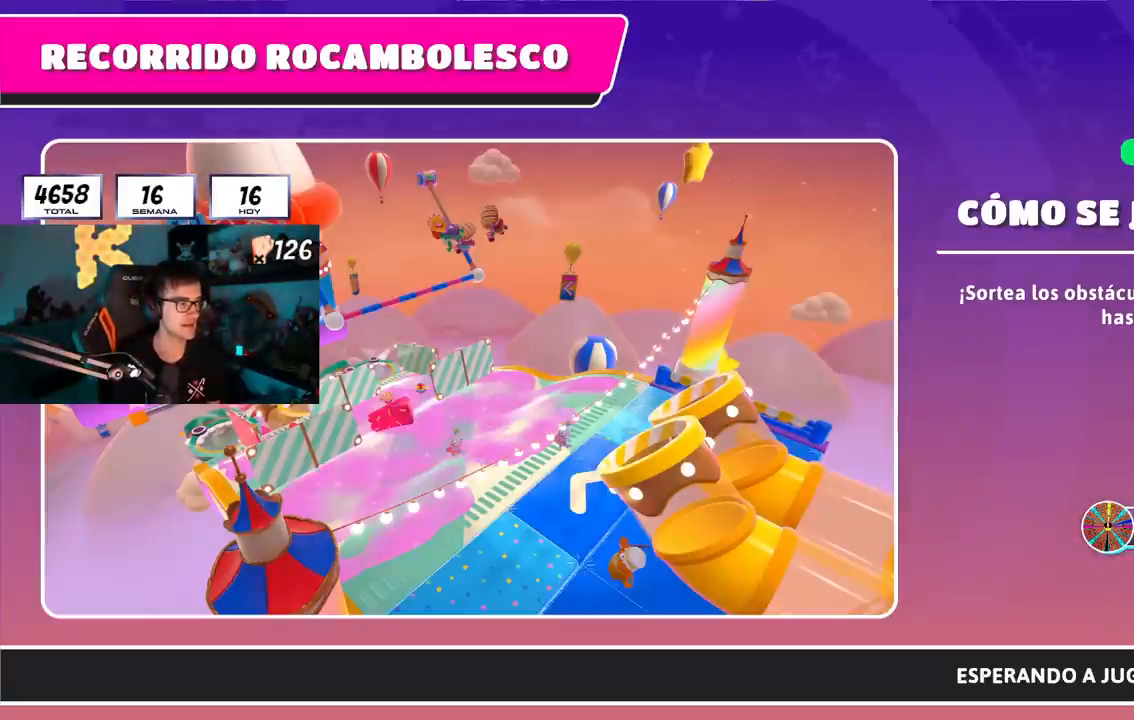
{"buttons": [], "left_stick": "up", "right_stick": "center", "events": []}
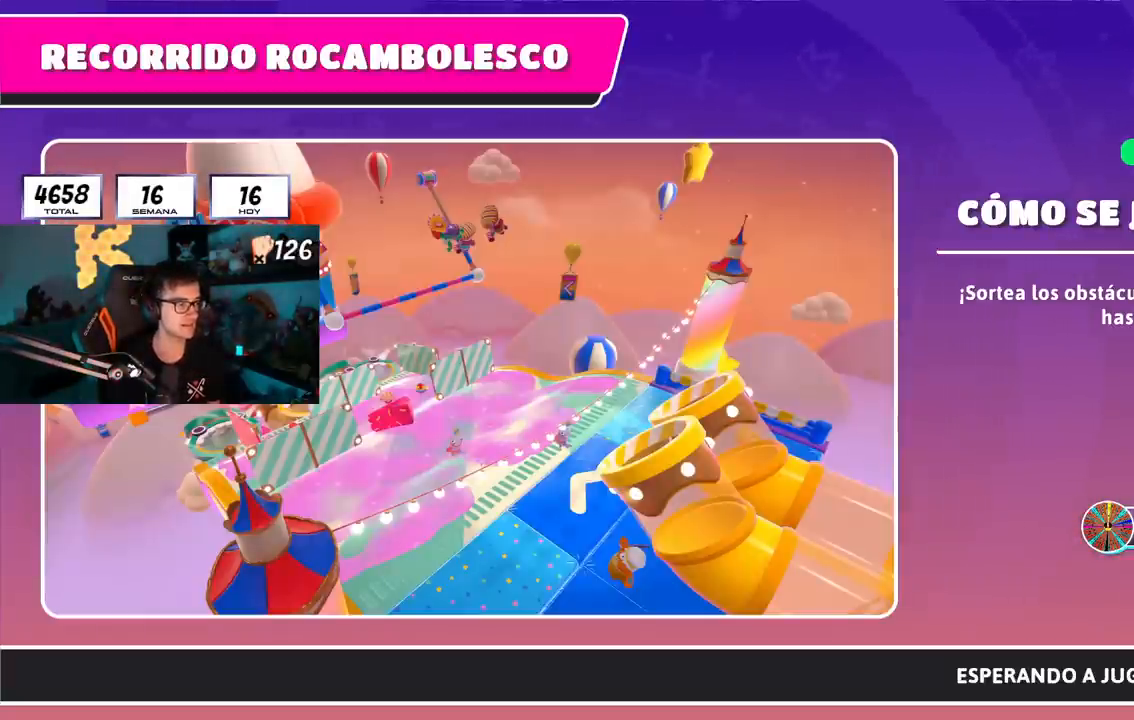
{"buttons": [], "left_stick": "up", "right_stick": "center", "events": []}
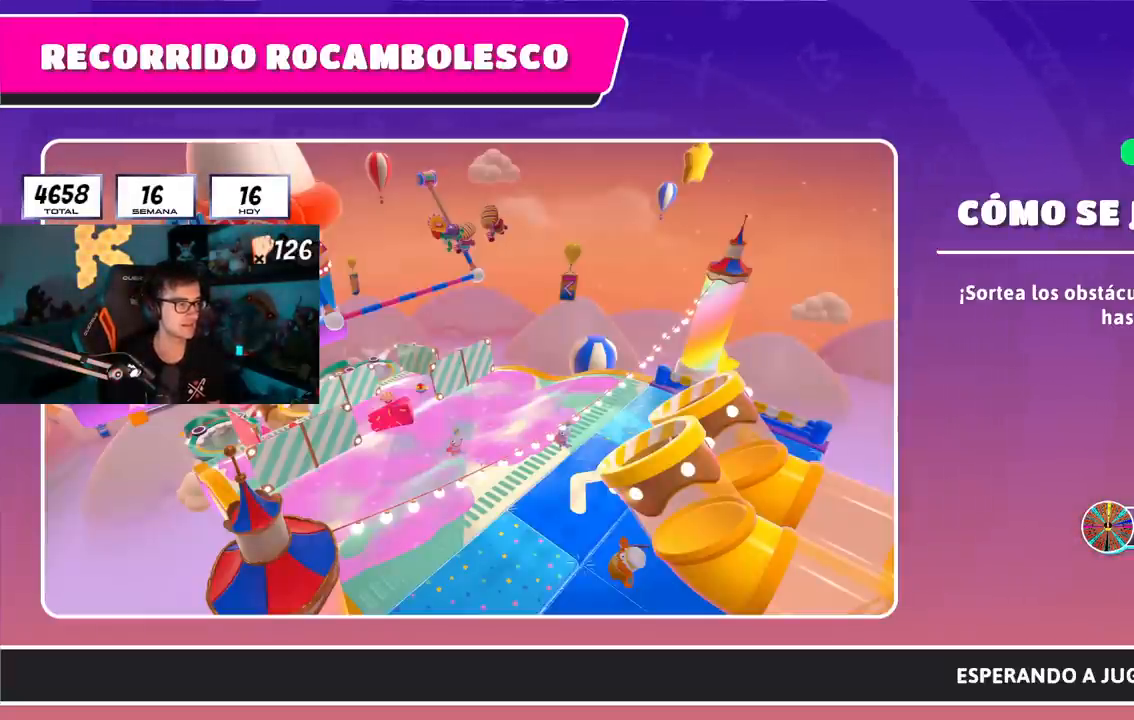
{"buttons": [], "left_stick": "up", "right_stick": "center", "events": []}